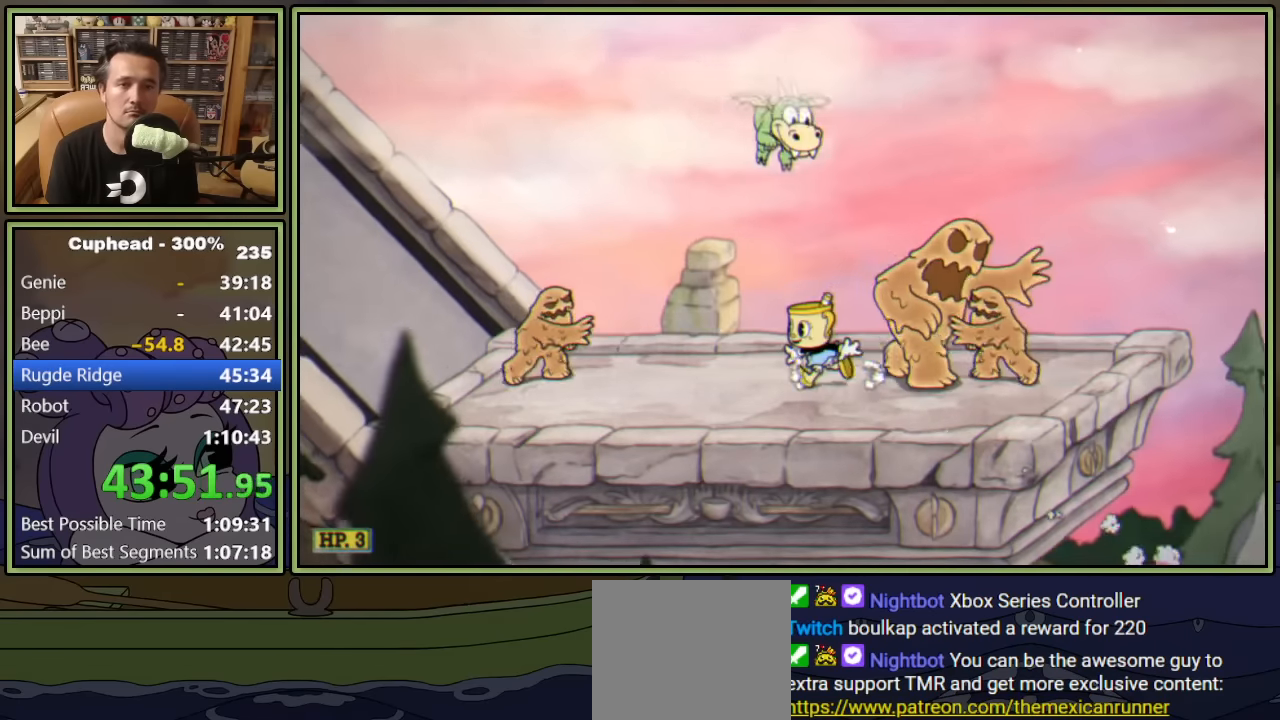
Gameplay with a controller (Xbox layout); each line is a JSON object with the inputs held at the frame after it. "events" lists button and stick changes between this image and that frame as [ms after this image, input, new state], when the widget could be followed in between. Not read: right_stick.
{"buttons": [], "left_stick": "center", "events": [[50, "DPAD_LEFT", "up"]]}
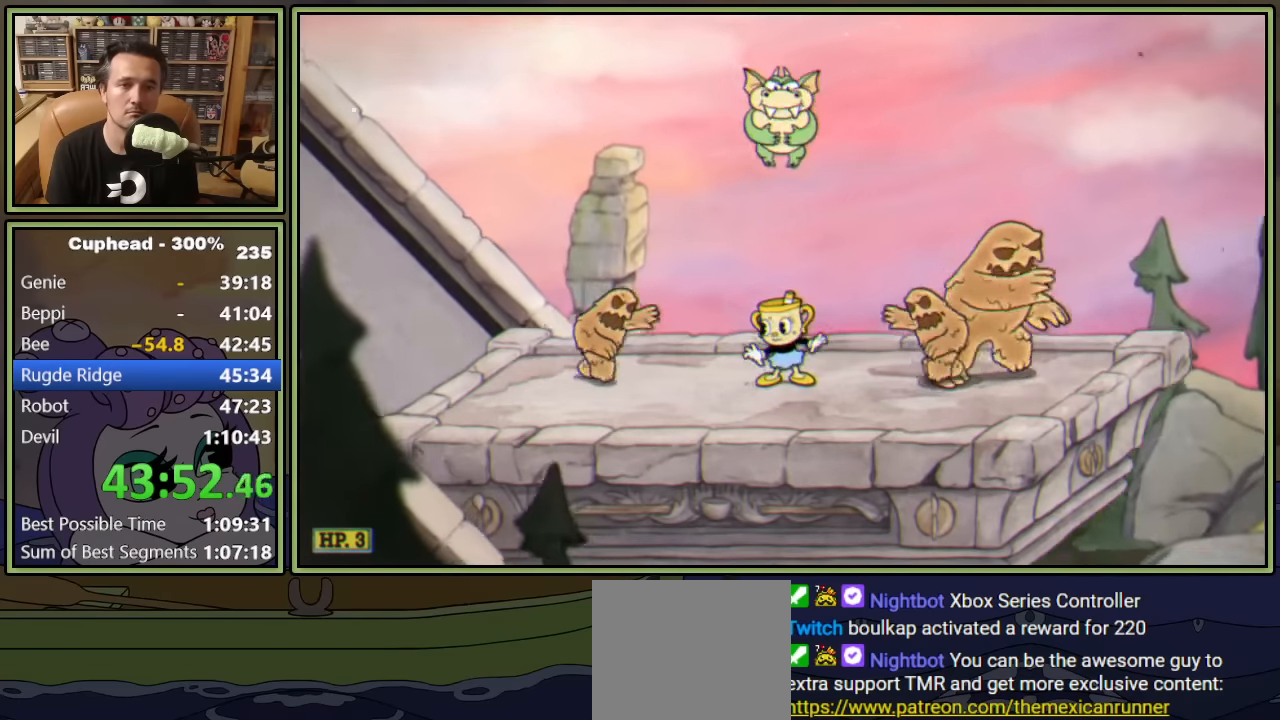
{"buttons": ["A", "DPAD_RIGHT"], "left_stick": "center", "events": [[67, "DPAD_RIGHT", "down"], [134, "A", "down"], [234, "A", "up"], [450, "A", "down"]]}
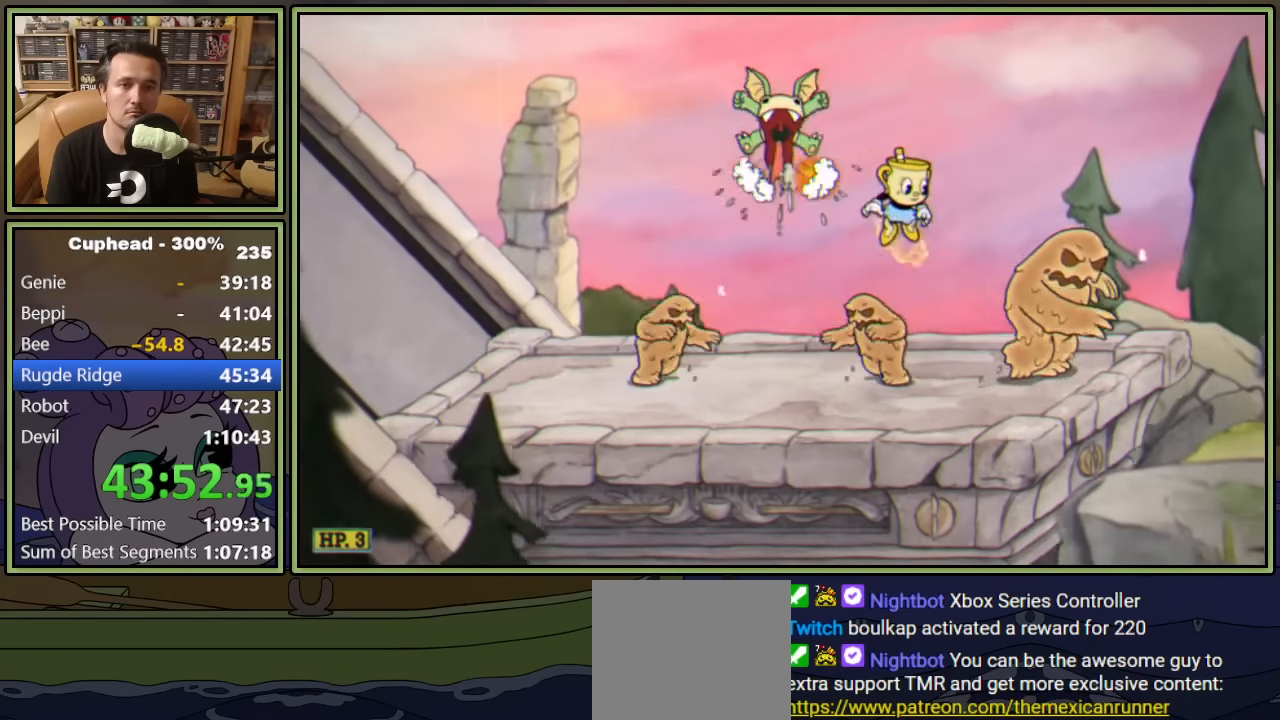
{"buttons": ["DPAD_RIGHT"], "left_stick": "center", "events": [[67, "A", "up"], [317, "DPAD_RIGHT", "up"], [450, "DPAD_RIGHT", "down"]]}
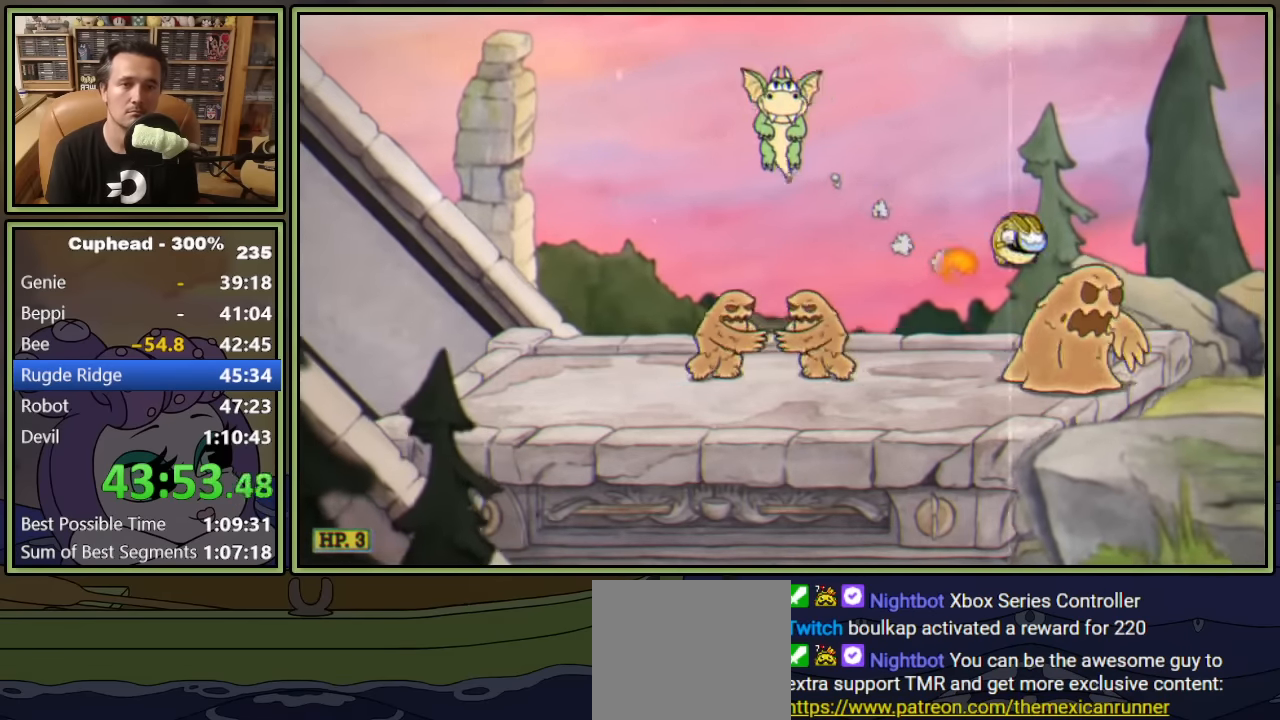
{"buttons": ["DPAD_RIGHT"], "left_stick": "center", "events": [[17, "DPAD_RIGHT", "up"], [150, "DPAD_RIGHT", "down"], [267, "A", "down"], [434, "A", "up"]]}
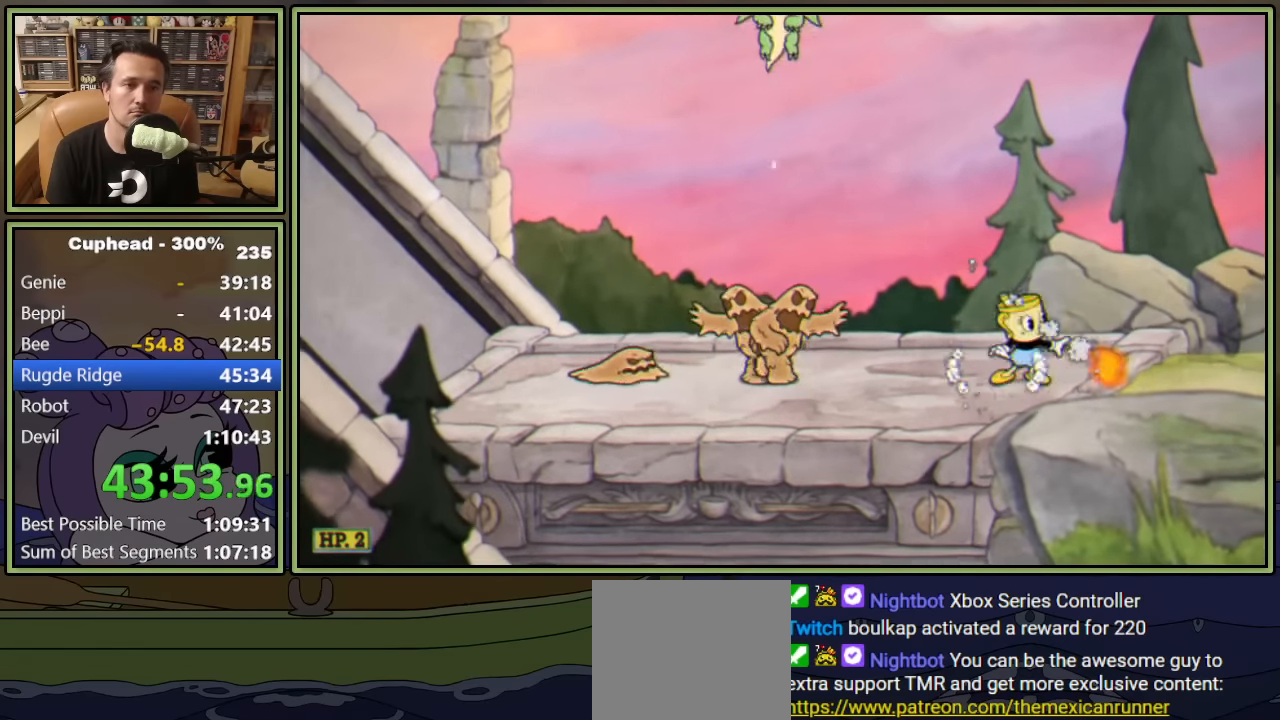
{"buttons": ["DPAD_RIGHT"], "left_stick": "center", "events": [[100, "Y", "down"], [267, "Y", "up"]]}
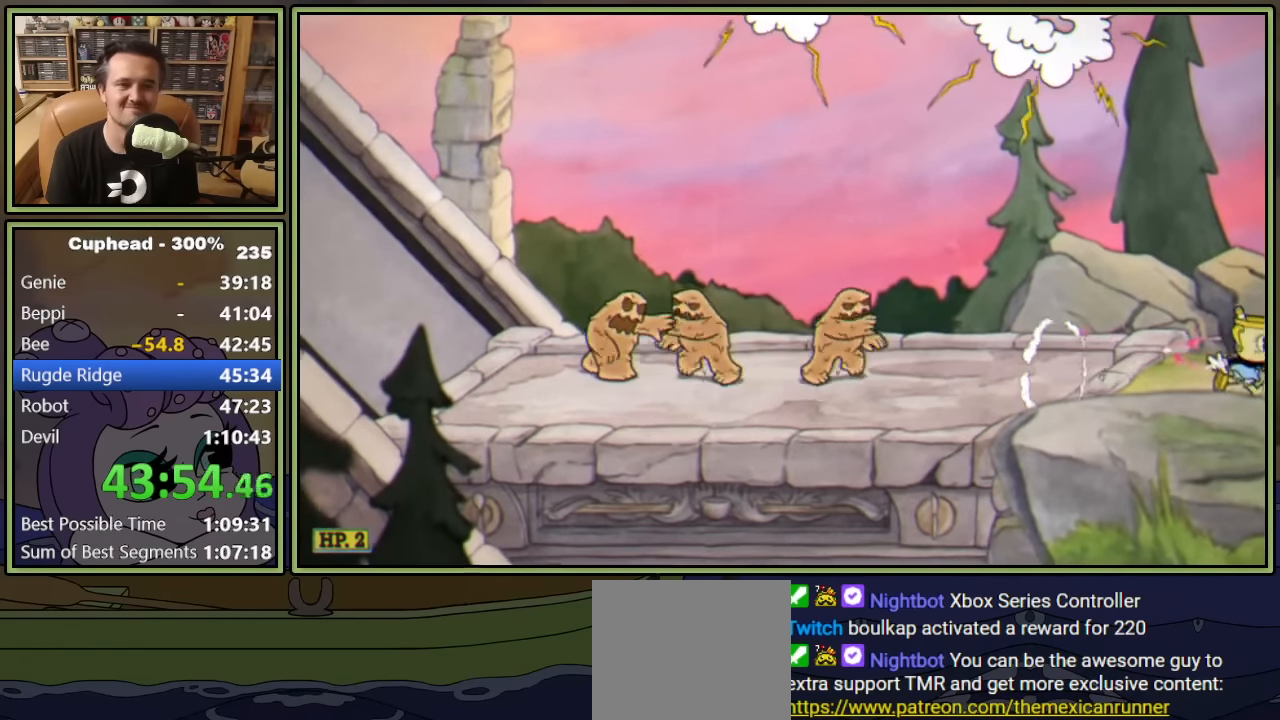
{"buttons": ["DPAD_RIGHT"], "left_stick": "center", "events": []}
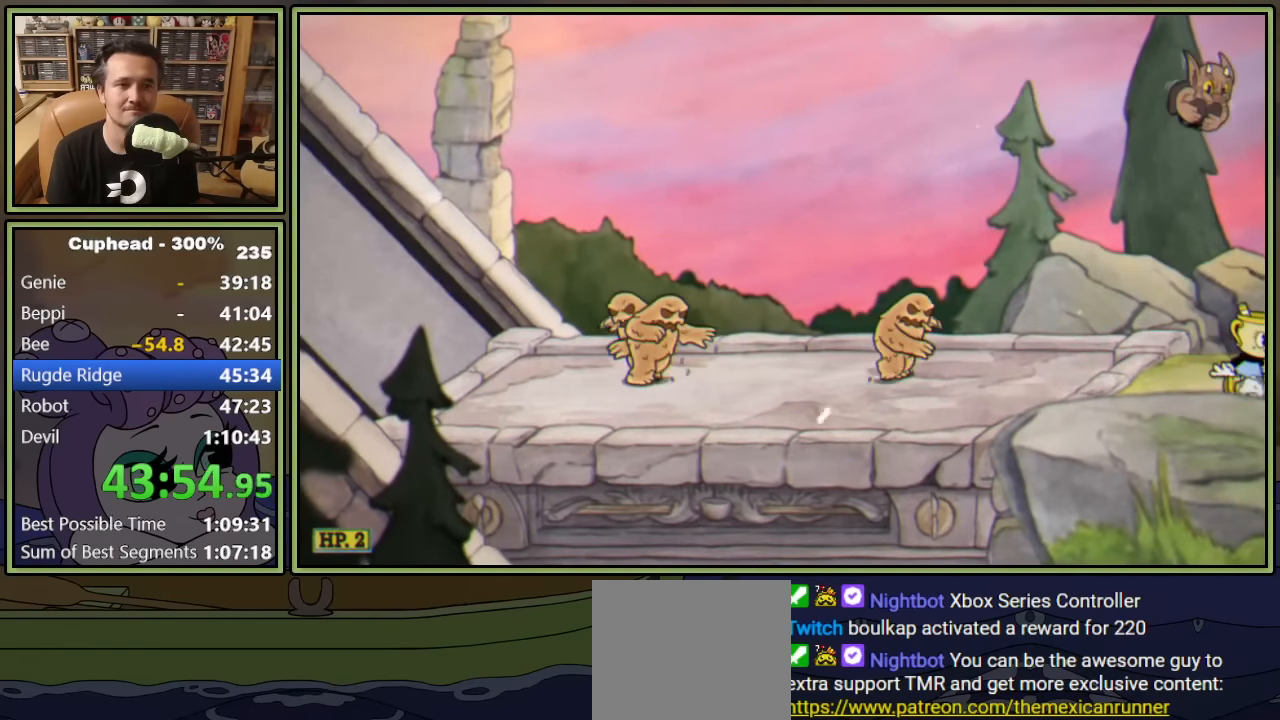
{"buttons": ["Y", "DPAD_RIGHT"], "left_stick": "center", "events": [[450, "Y", "down"]]}
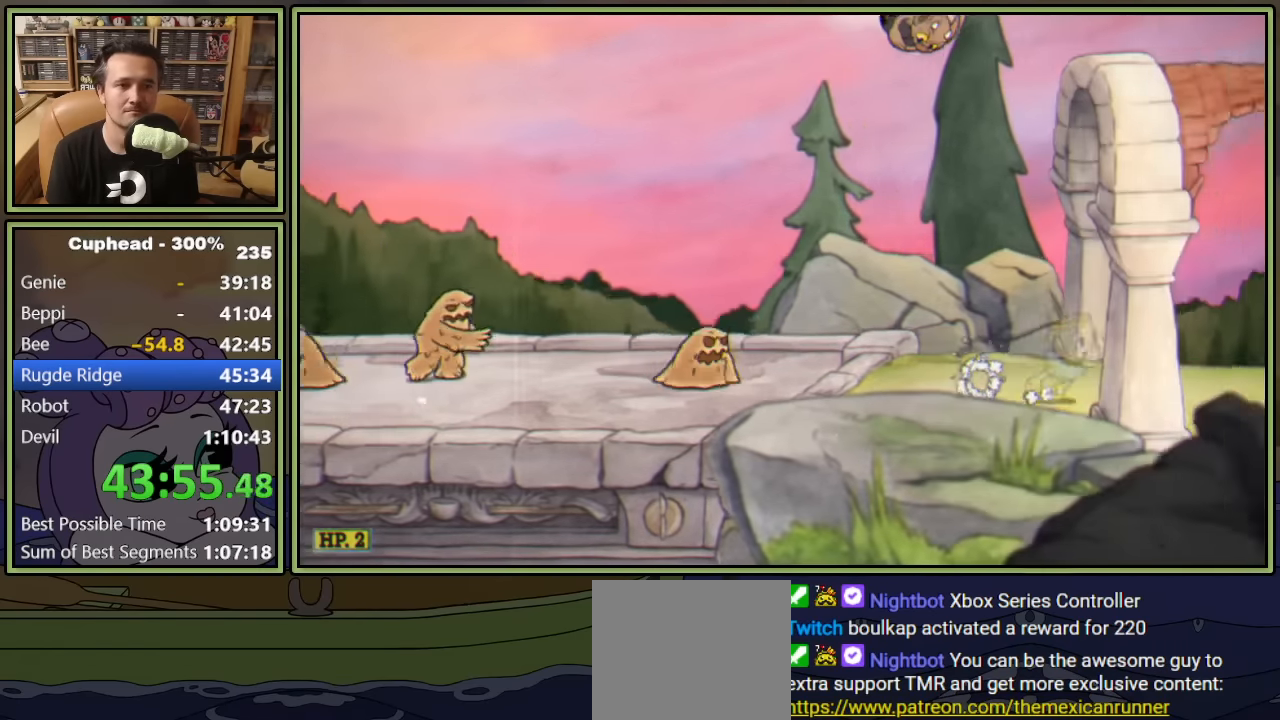
{"buttons": ["DPAD_RIGHT"], "left_stick": "center", "events": [[134, "Y", "up"], [284, "A", "down"], [317, "Y", "down"], [450, "A", "up"], [484, "Y", "up"]]}
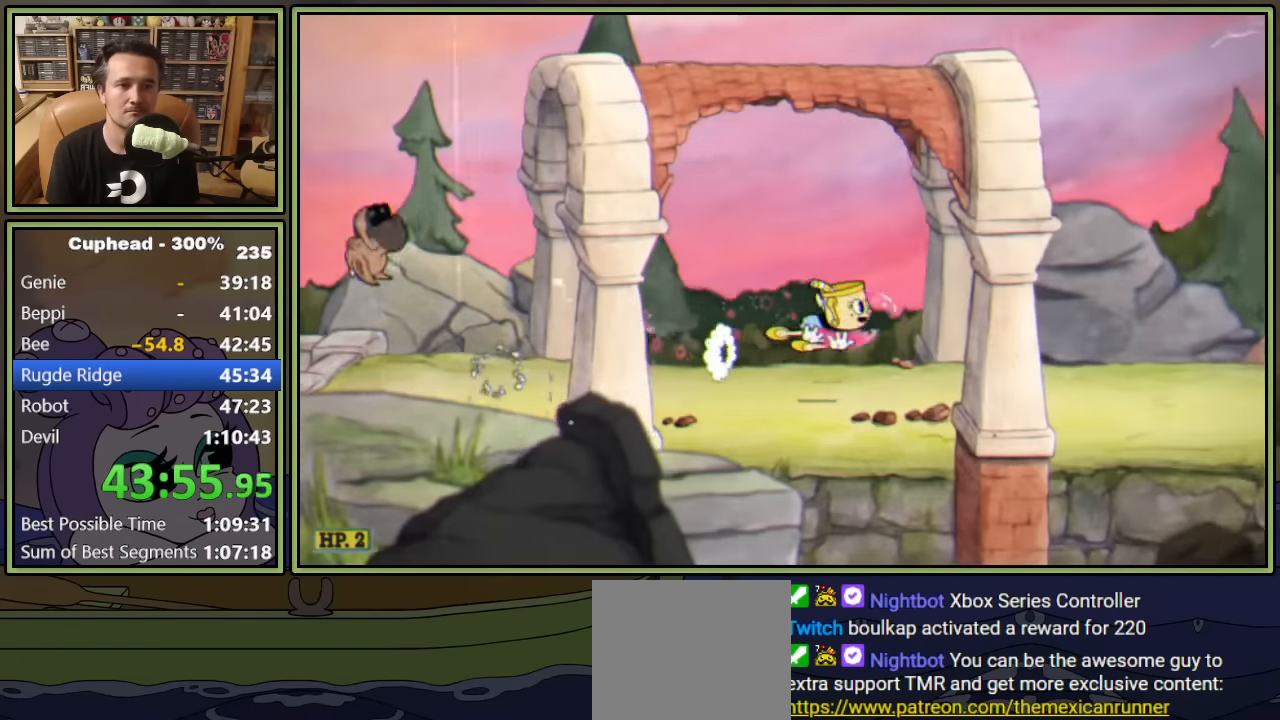
{"buttons": ["Y", "DPAD_RIGHT"], "left_stick": "center", "events": [[334, "Y", "down"]]}
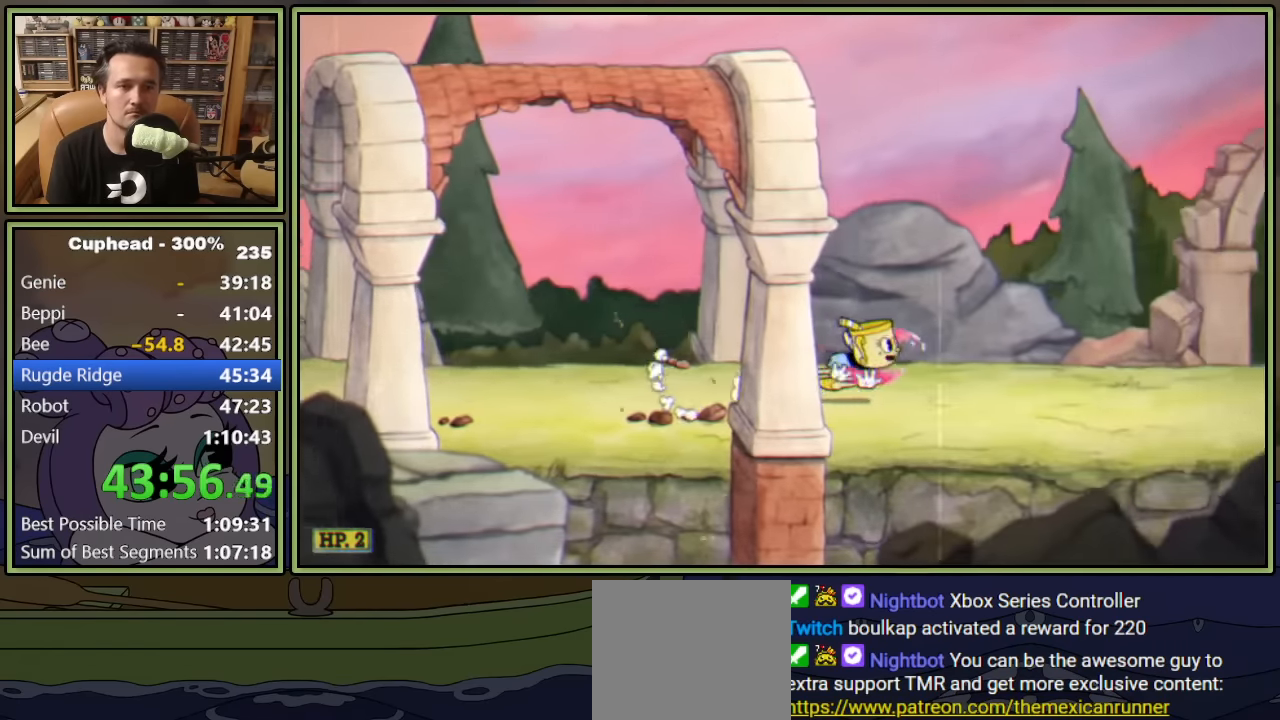
{"buttons": ["A", "DPAD_RIGHT"], "left_stick": "center", "events": [[117, "Y", "up"], [367, "A", "down"]]}
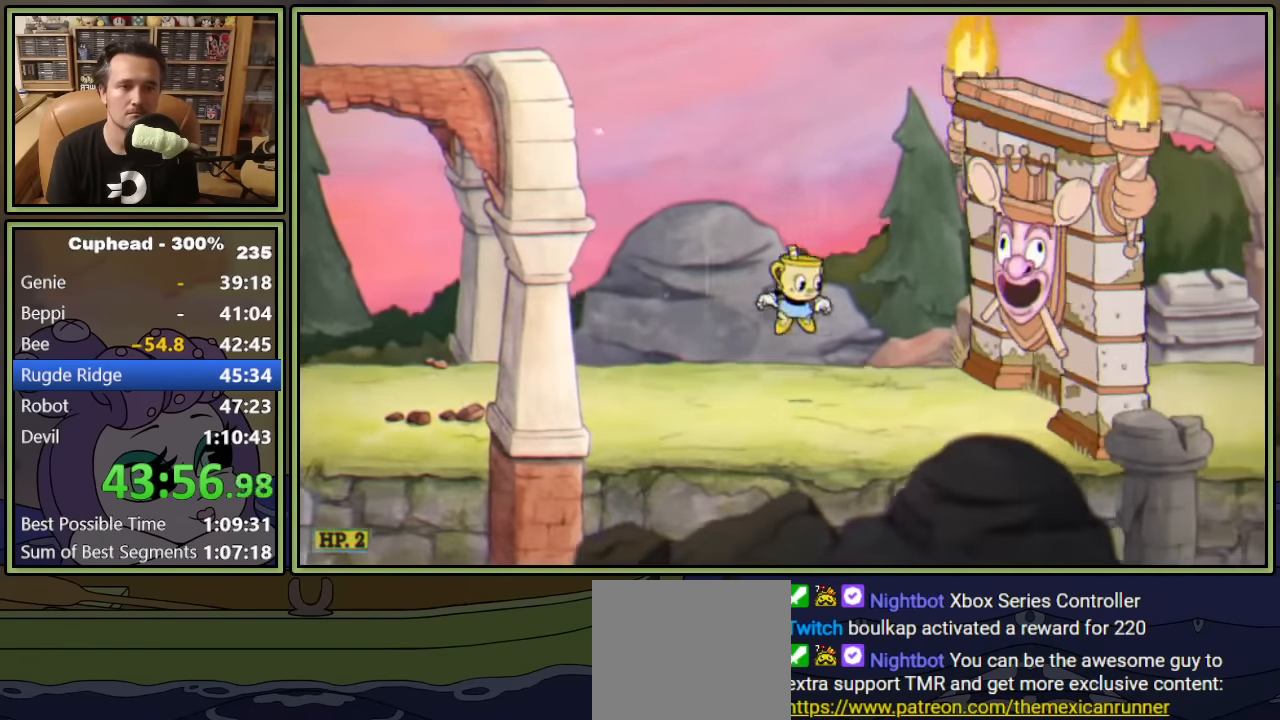
{"buttons": [], "left_stick": "center", "events": [[100, "Y", "down"], [150, "A", "up"], [250, "Y", "up"], [434, "DPAD_RIGHT", "up"]]}
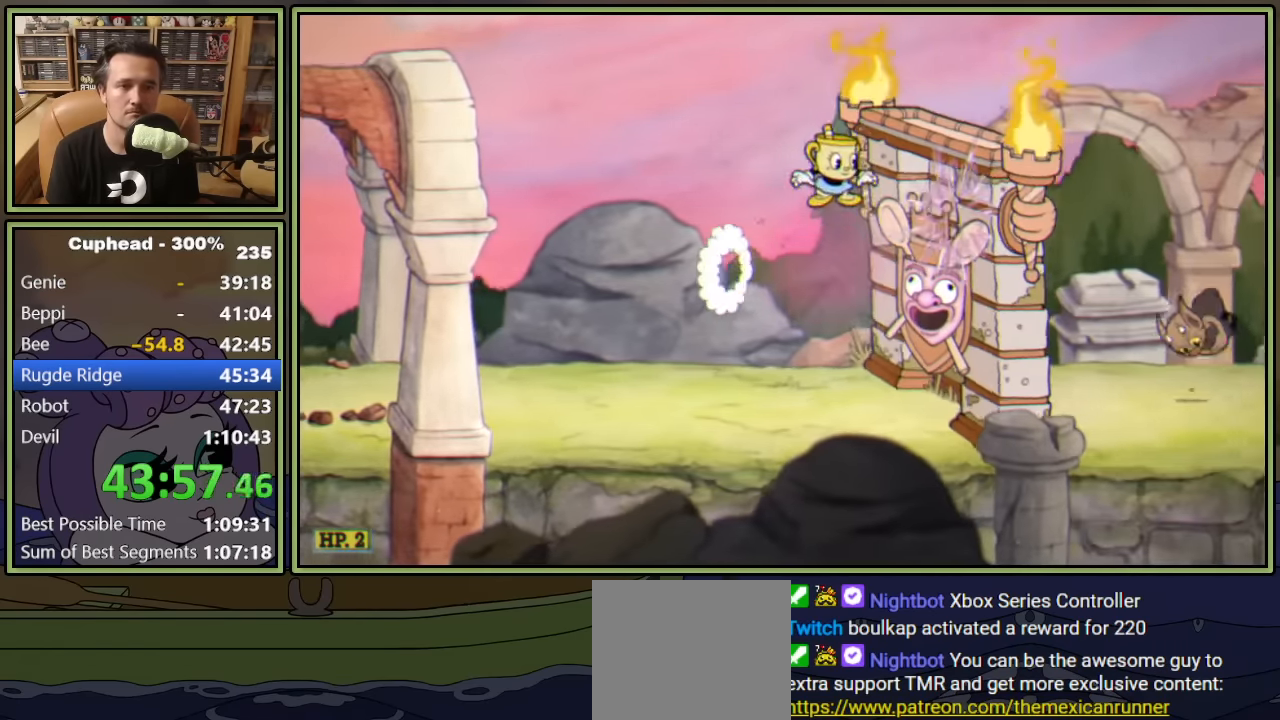
{"buttons": [], "left_stick": "center", "events": [[34, "A", "down"], [84, "DPAD_RIGHT", "down"], [217, "Y", "down"], [267, "A", "up"], [334, "Y", "up"], [400, "DPAD_RIGHT", "up"]]}
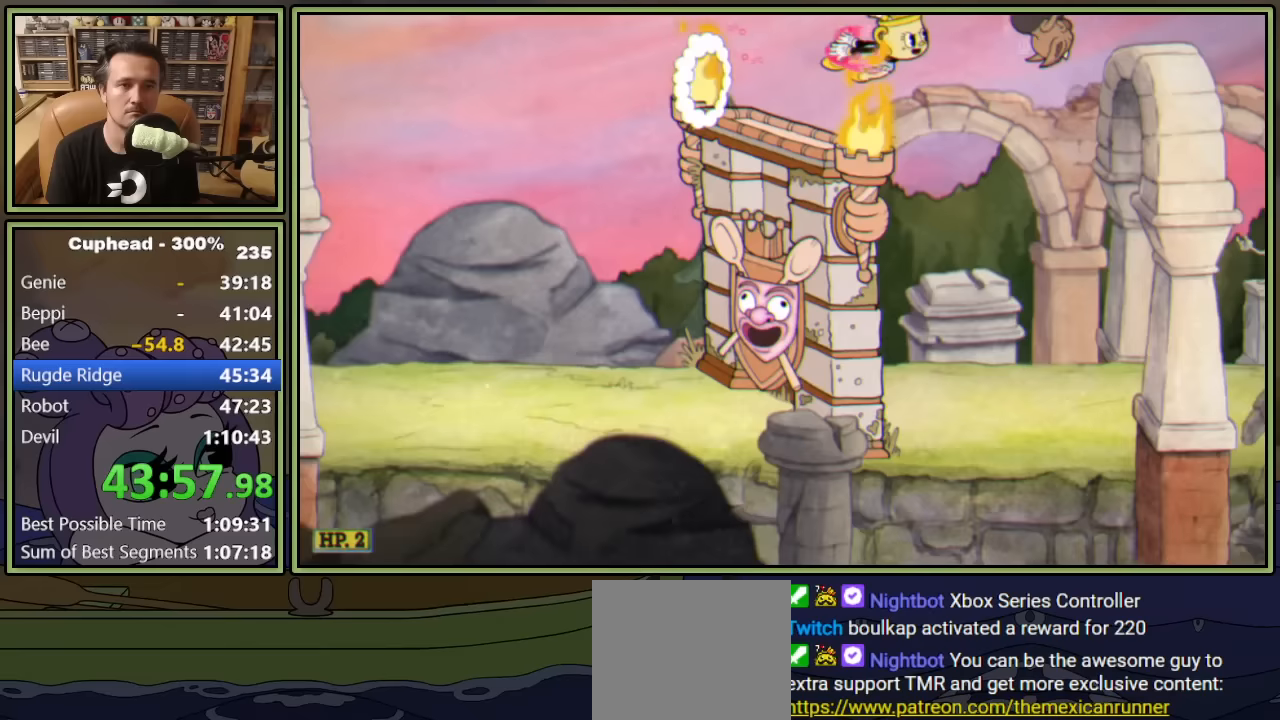
{"buttons": ["Y", "DPAD_RIGHT"], "left_stick": "center", "events": [[33, "DPAD_RIGHT", "down"], [483, "Y", "down"]]}
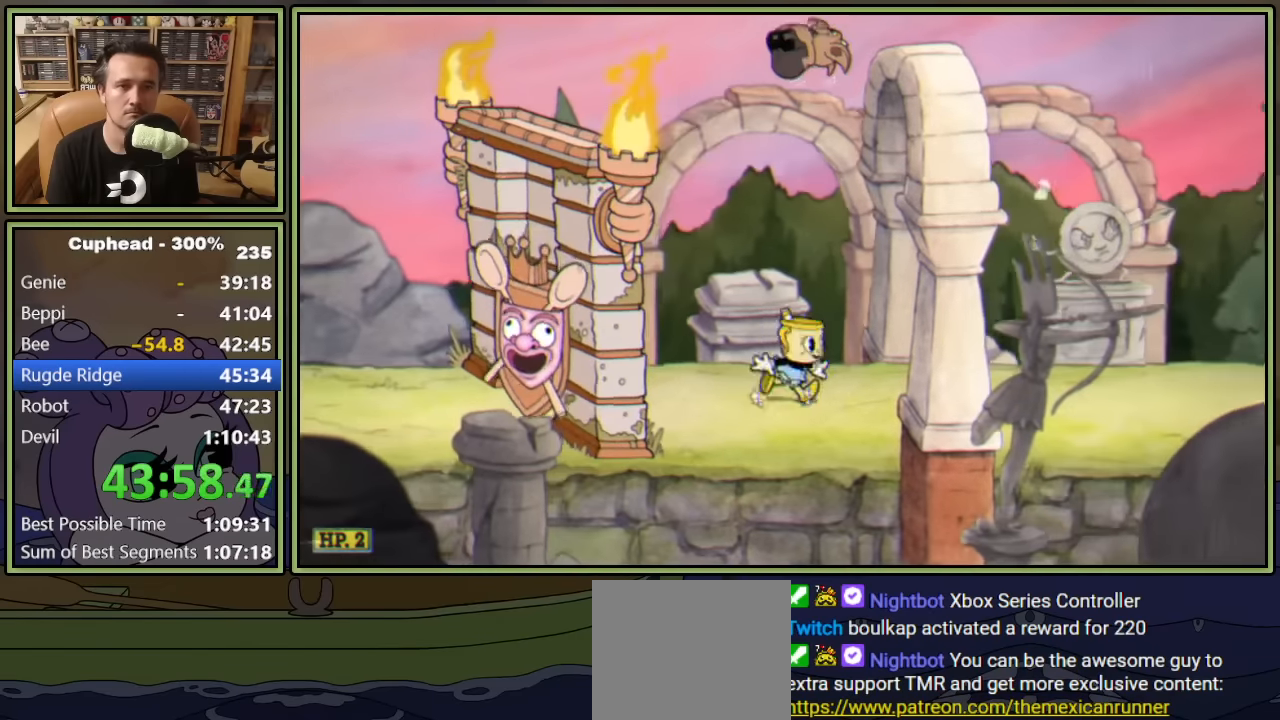
{"buttons": ["A", "Y", "DPAD_RIGHT"], "left_stick": "center", "events": [[200, "Y", "up"], [283, "A", "down"], [317, "Y", "down"]]}
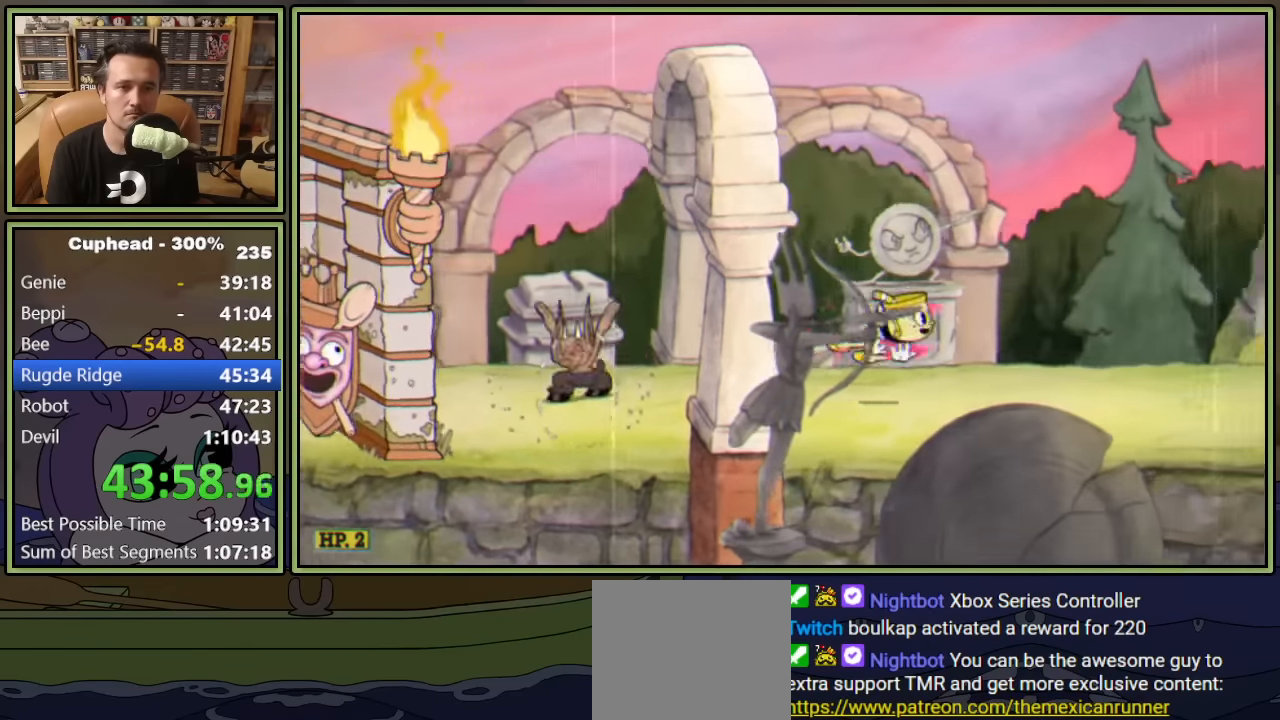
{"buttons": ["Y", "DPAD_RIGHT"], "left_stick": "center", "events": [[83, "A", "up"], [133, "Y", "up"], [333, "Y", "down"]]}
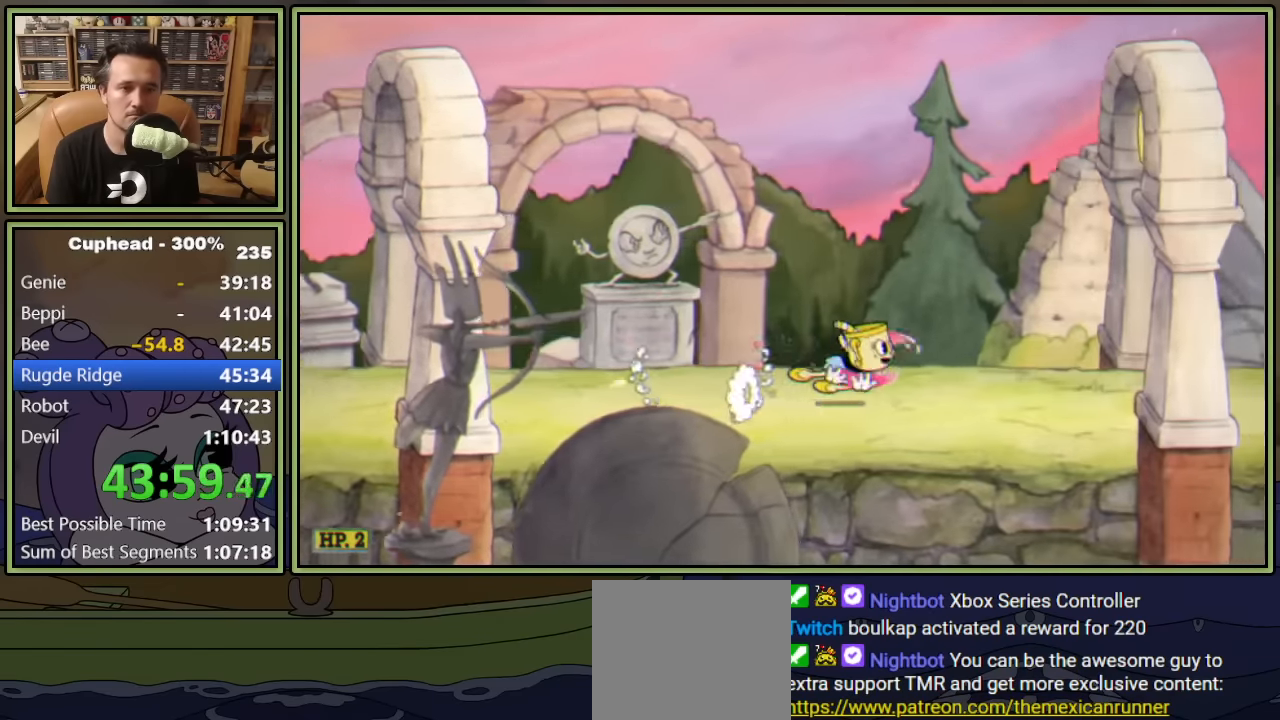
{"buttons": ["A", "DPAD_RIGHT"], "left_stick": "center", "events": [[67, "Y", "up"], [167, "A", "down"], [350, "A", "up"], [417, "A", "down"]]}
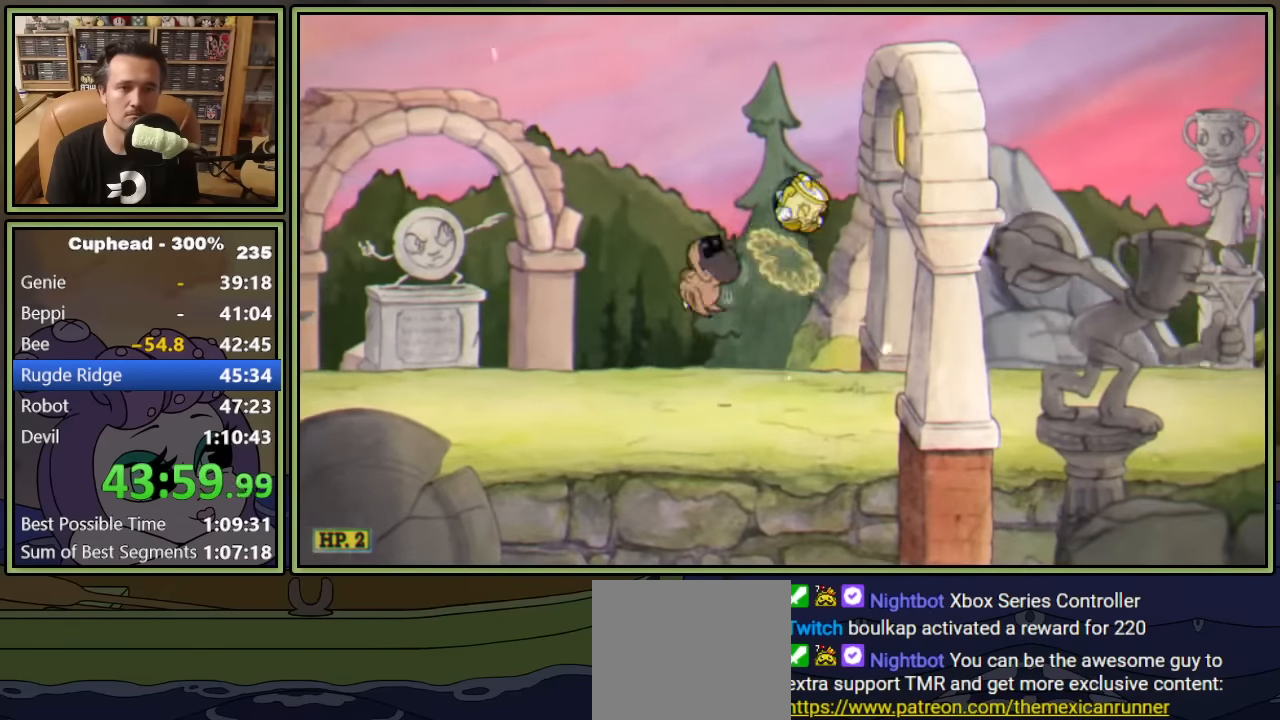
{"buttons": ["DPAD_RIGHT"], "left_stick": "center", "events": [[33, "Y", "down"], [167, "A", "up"], [200, "Y", "up"]]}
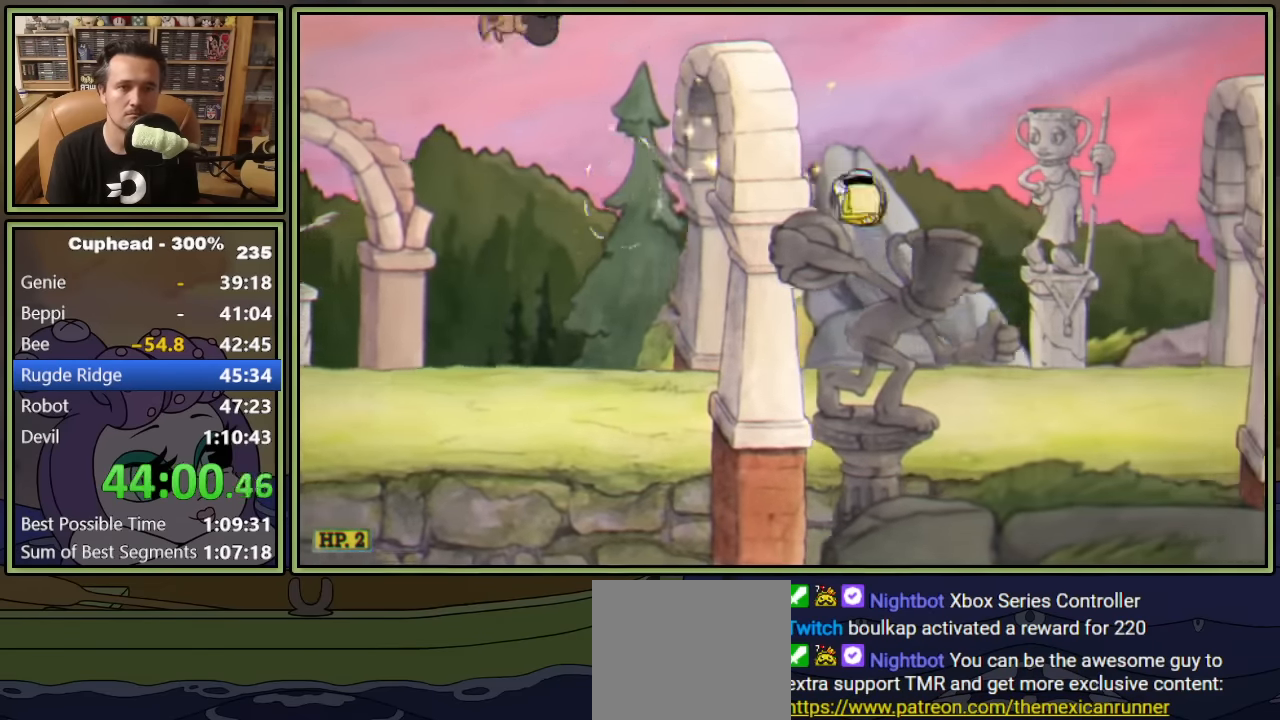
{"buttons": ["DPAD_RIGHT"], "left_stick": "center", "events": [[267, "Y", "down"], [450, "Y", "up"]]}
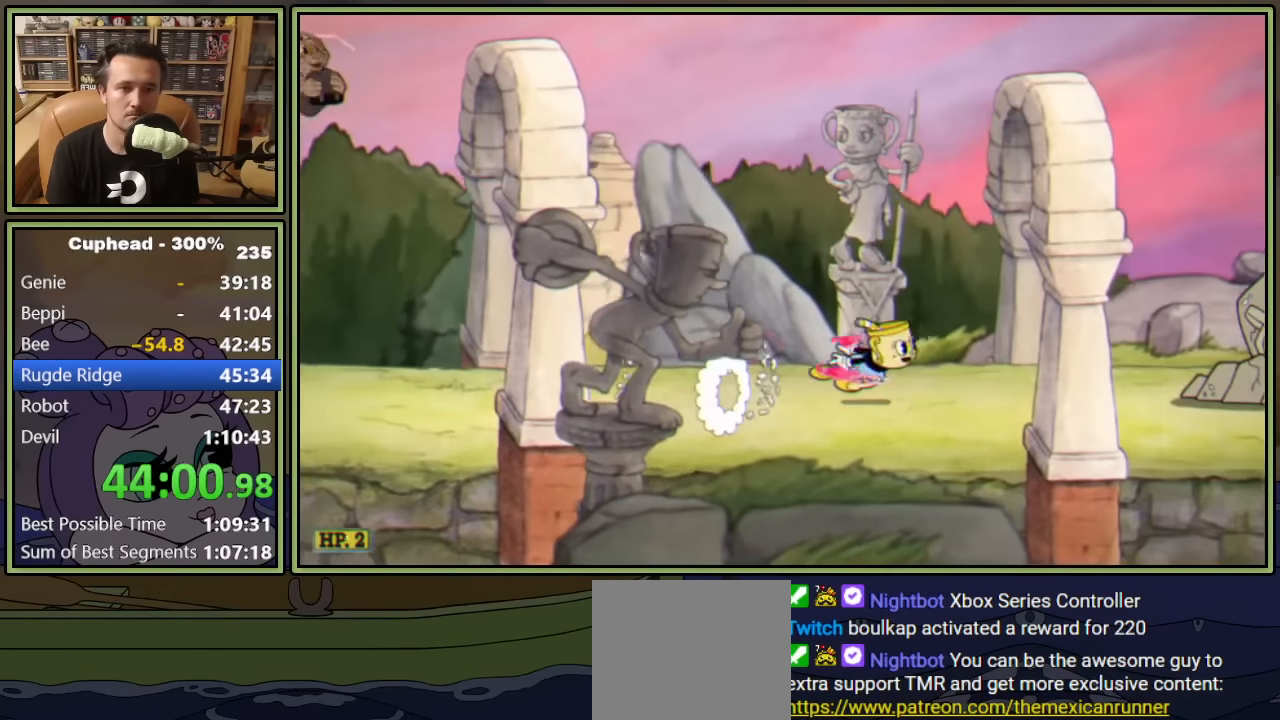
{"buttons": ["DPAD_RIGHT"], "left_stick": "center", "events": [[17, "A", "down"], [83, "Y", "down"], [183, "A", "up"], [200, "Y", "up"]]}
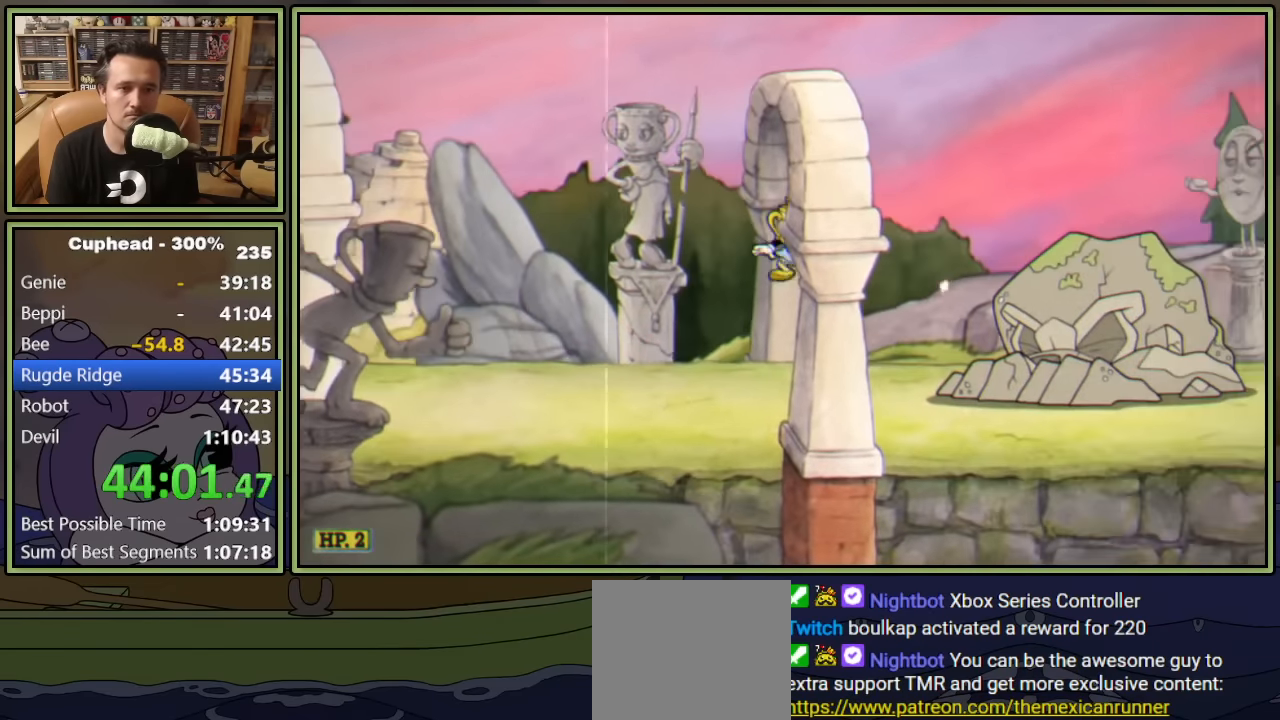
{"buttons": ["A"], "left_stick": "center", "events": [[217, "A", "down"], [383, "A", "up"], [417, "DPAD_RIGHT", "up"], [450, "A", "down"]]}
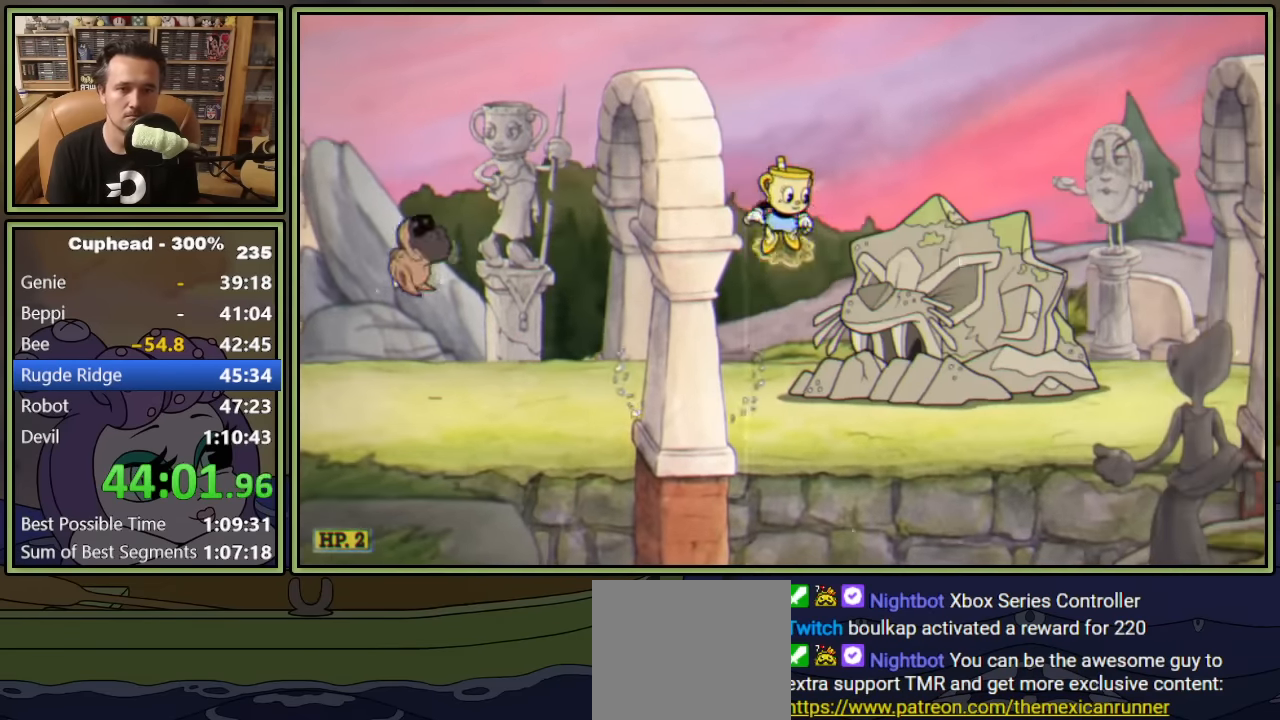
{"buttons": ["Y", "DPAD_RIGHT"], "left_stick": "center", "events": [[17, "DPAD_RIGHT", "down"], [167, "DPAD_RIGHT", "up"], [217, "DPAD_RIGHT", "down"], [300, "Y", "down"], [483, "A", "up"]]}
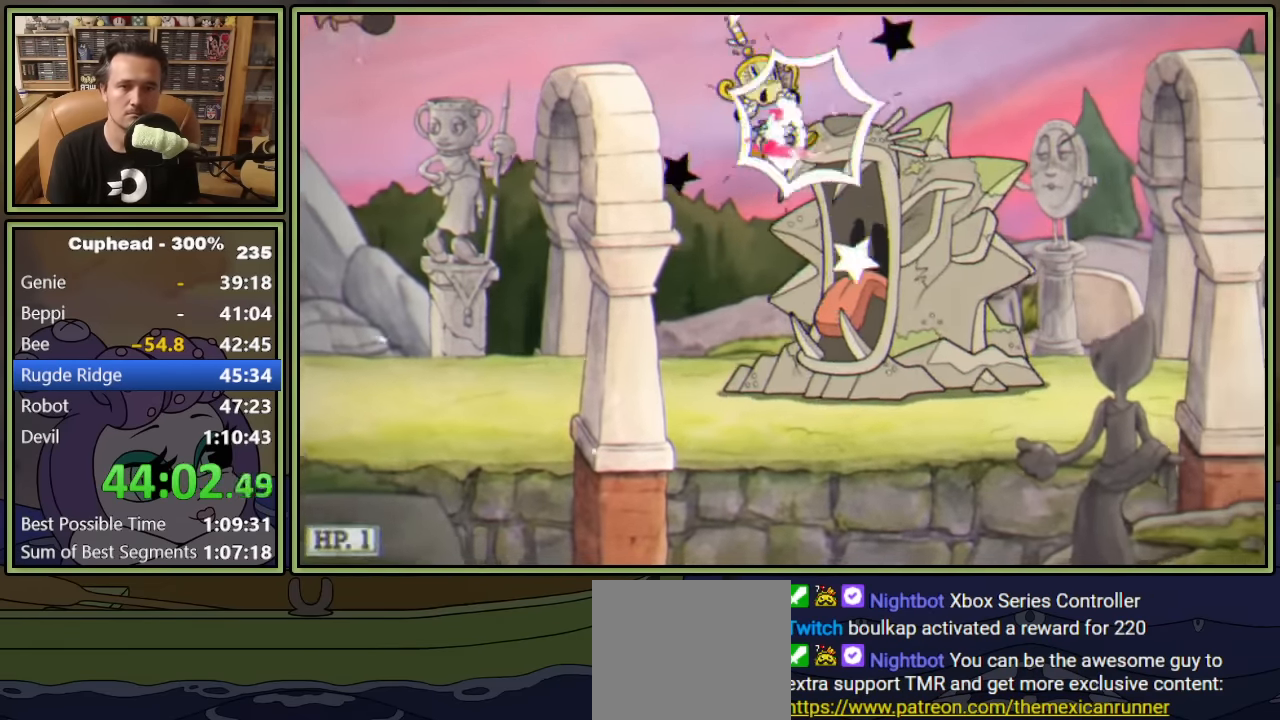
{"buttons": ["Y", "DPAD_RIGHT"], "left_stick": "center", "events": [[133, "Y", "up"], [350, "Y", "down"]]}
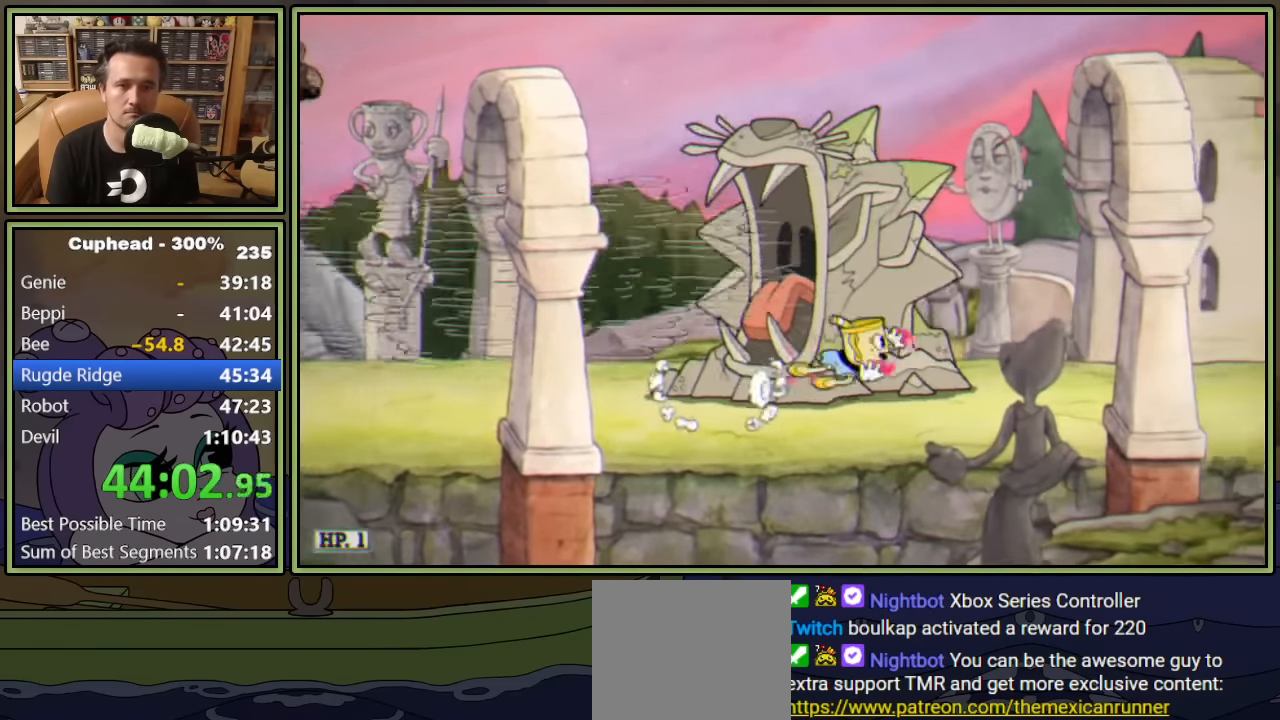
{"buttons": ["DPAD_RIGHT"], "left_stick": "center", "events": [[83, "Y", "up"], [183, "A", "down"], [217, "Y", "down"], [400, "A", "up"], [417, "Y", "up"]]}
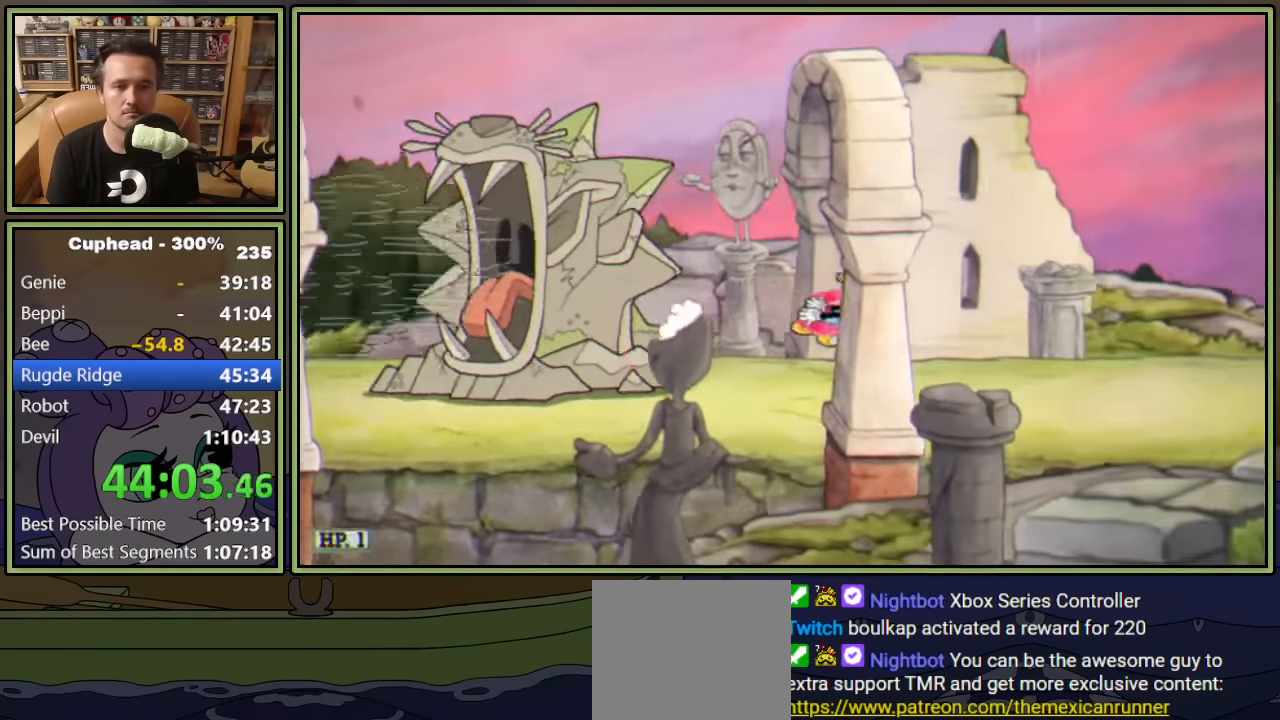
{"buttons": ["DPAD_RIGHT"], "left_stick": "center", "events": [[233, "Y", "down"], [450, "Y", "up"]]}
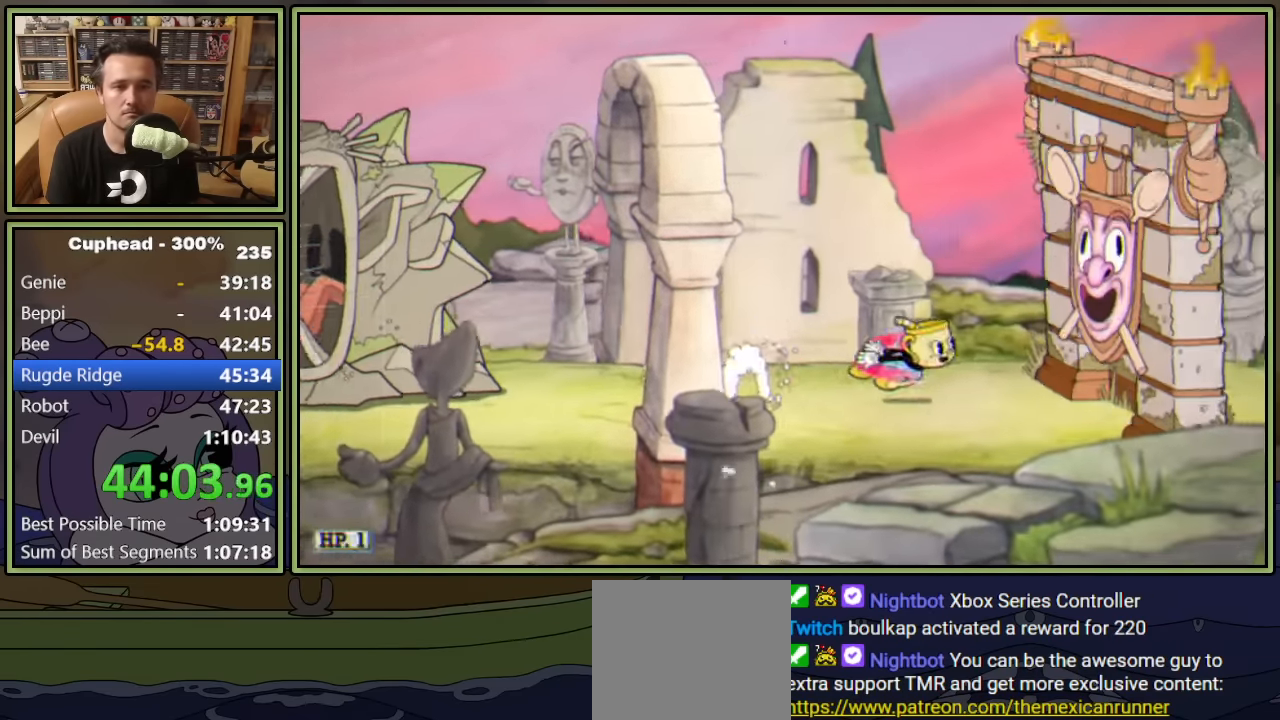
{"buttons": [], "left_stick": "center", "events": [[83, "A", "down"], [83, "DPAD_RIGHT", "up"], [267, "DPAD_RIGHT", "down"], [267, "Y", "down"], [317, "A", "up"], [417, "DPAD_RIGHT", "up"], [433, "Y", "up"]]}
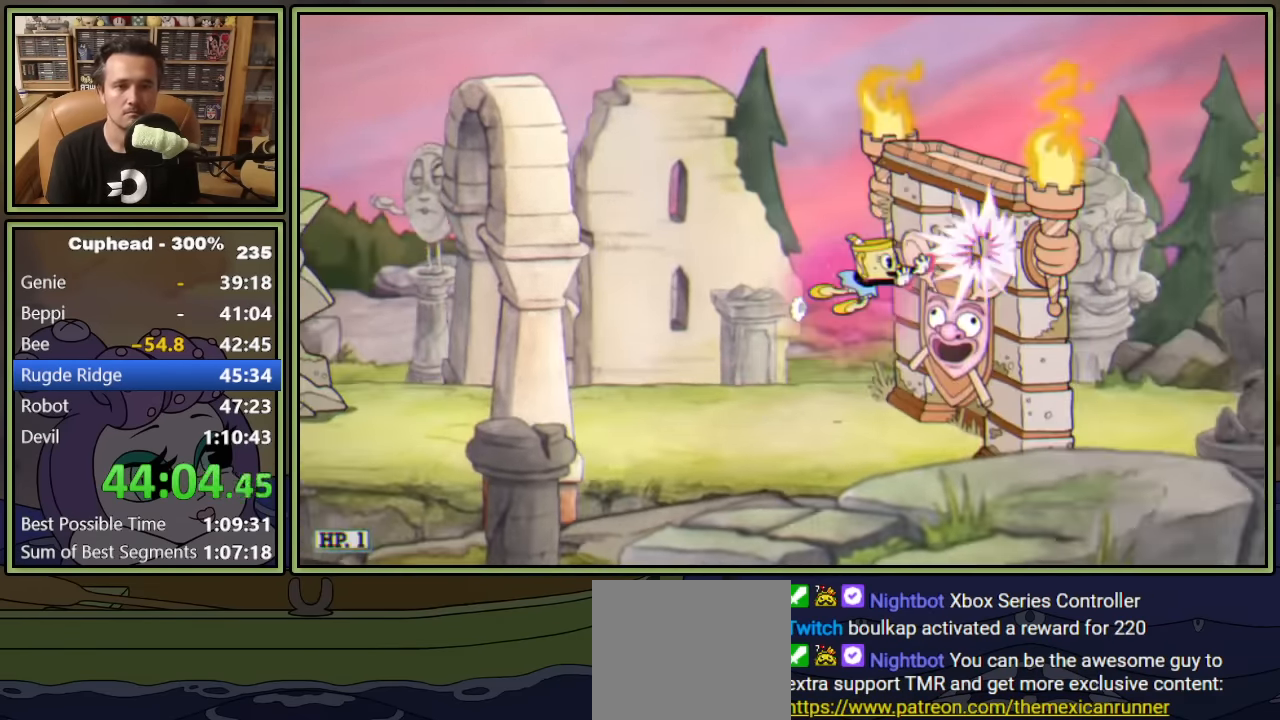
{"buttons": ["DPAD_RIGHT"], "left_stick": "center", "events": [[167, "DPAD_RIGHT", "down"], [200, "A", "down"], [333, "Y", "down"], [433, "A", "up"], [500, "Y", "up"]]}
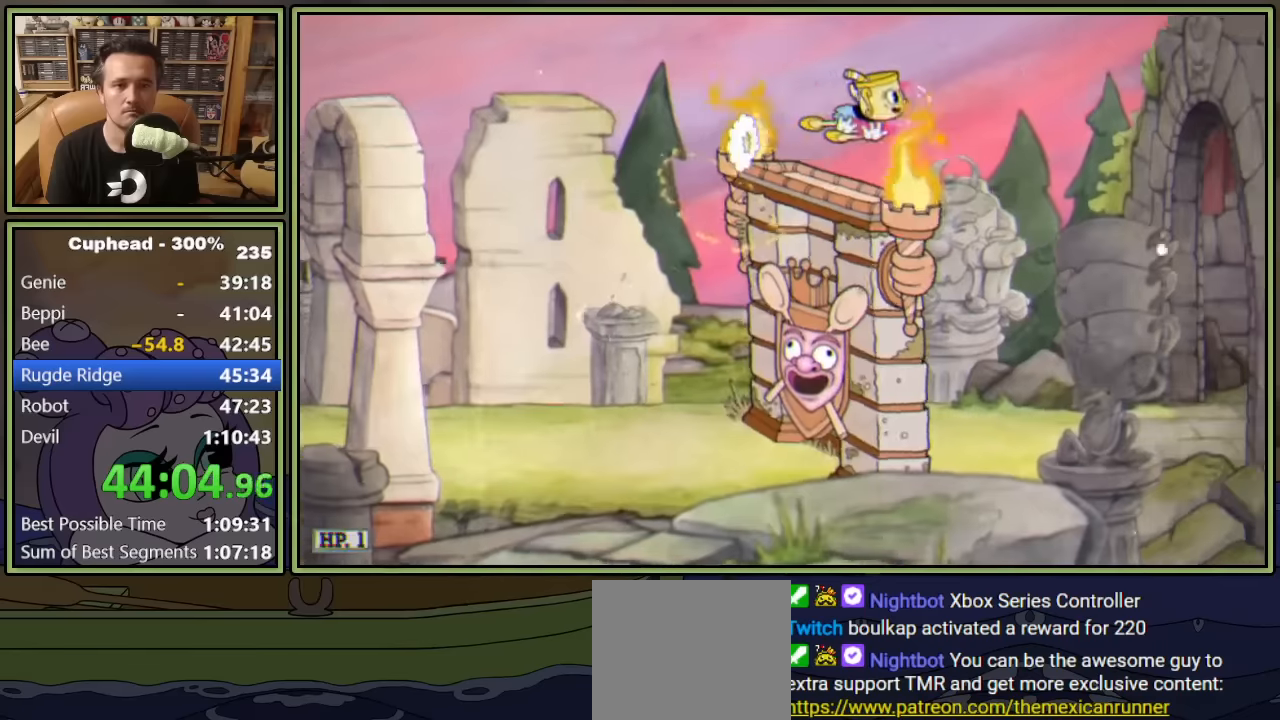
{"buttons": ["DPAD_RIGHT"], "left_stick": "center", "events": []}
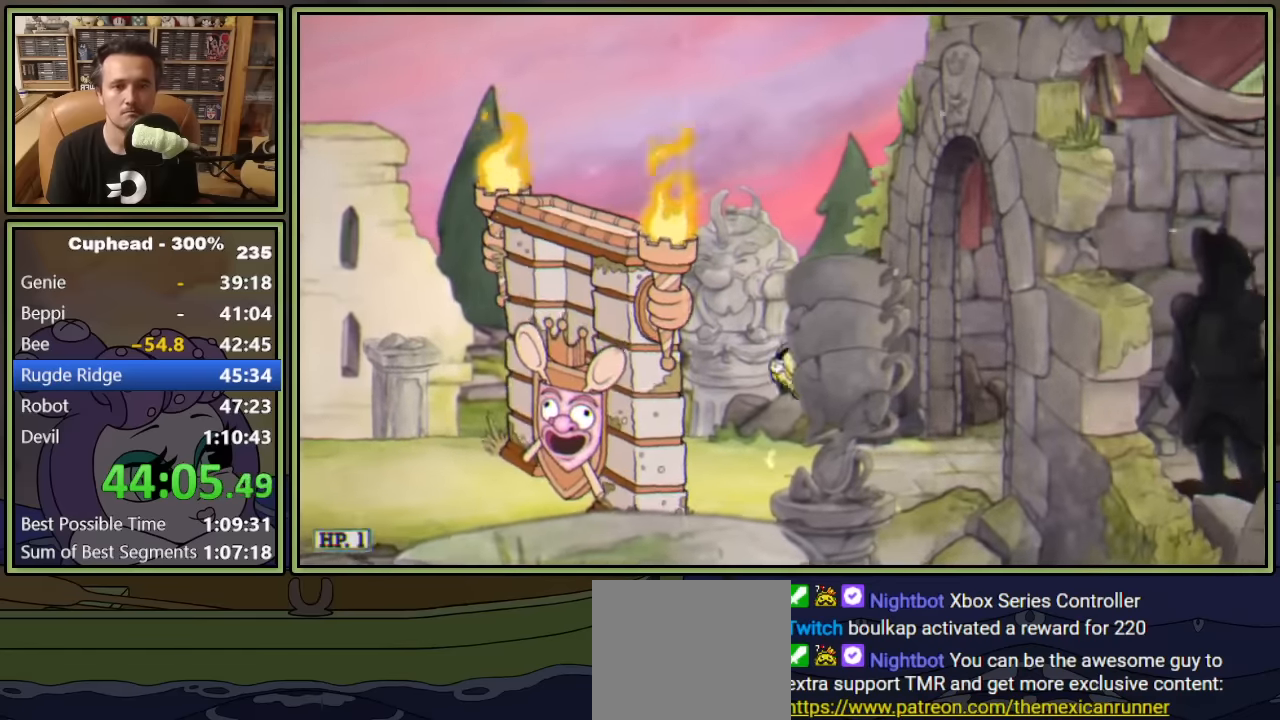
{"buttons": ["A", "Y", "DPAD_RIGHT"], "left_stick": "center", "events": [[67, "Y", "down"], [284, "Y", "up"], [400, "A", "down"], [434, "Y", "down"]]}
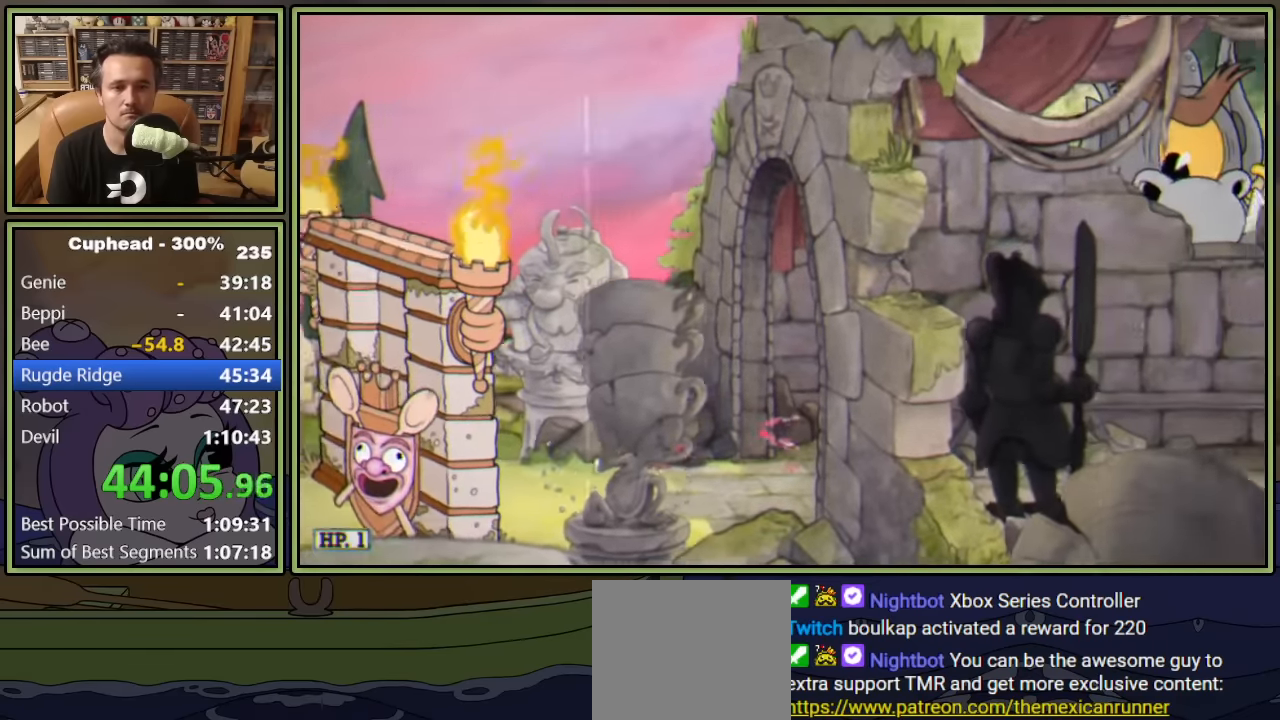
{"buttons": ["Y", "DPAD_RIGHT"], "left_stick": "center", "events": [[100, "A", "up"], [117, "Y", "up"], [434, "Y", "down"]]}